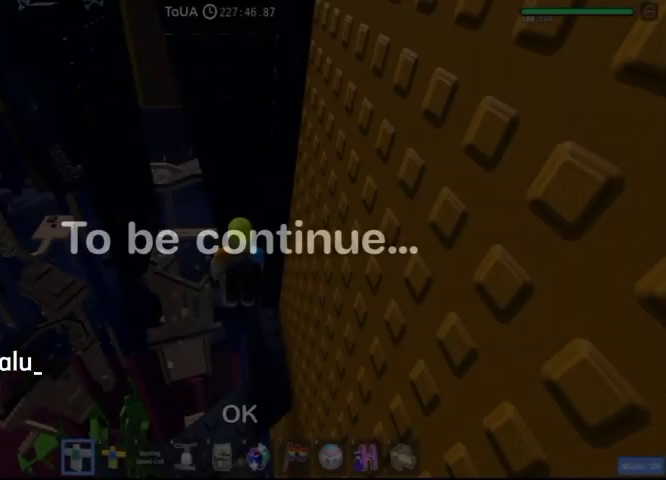
Gameplay with keyboard; each line is a JSON object with the keys held at the frame after it. "events" lists presses ("down") and releases ("up") of ".", "a", "comma", "ctrl", "d", "e", "f", "s", "shift", "space", "tab" and "w" between this image and that frame as [ms after this image, input, new state], when the widget could be followed in between. No other keys are recorded. Mouse input is not recorded.
{"keys": [], "events": []}
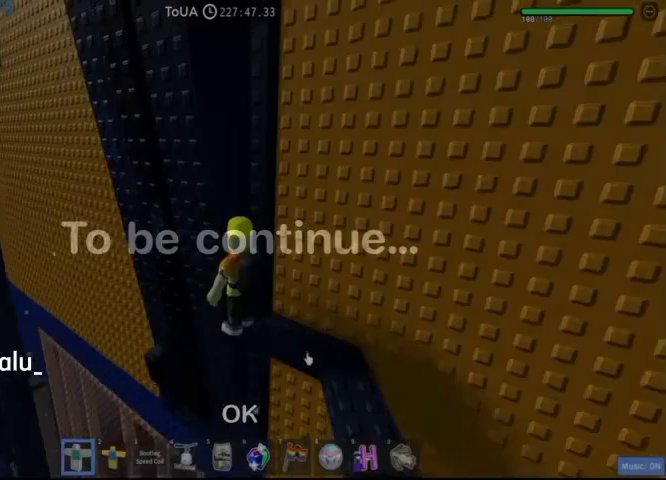
{"keys": [], "events": []}
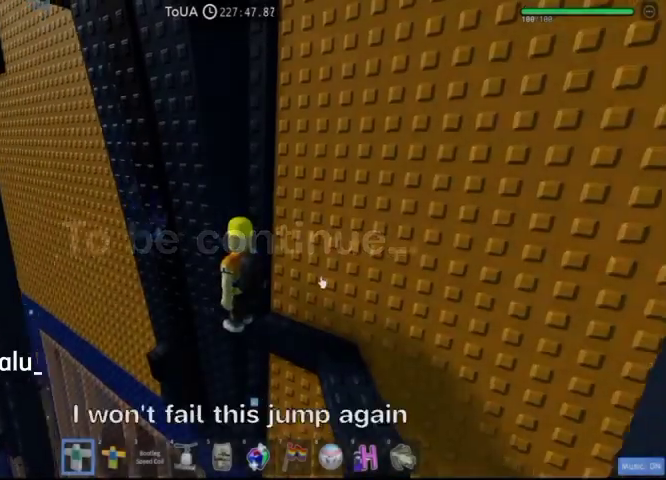
{"keys": ["shift"], "events": [[467, "shift", "down"]]}
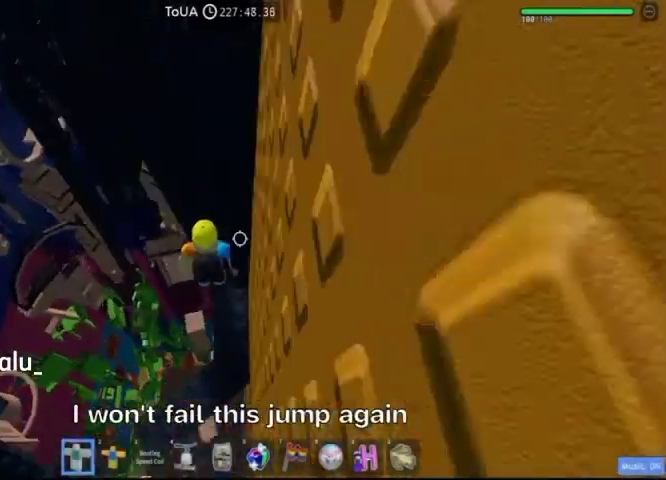
{"keys": [], "events": [[100, "shift", "up"]]}
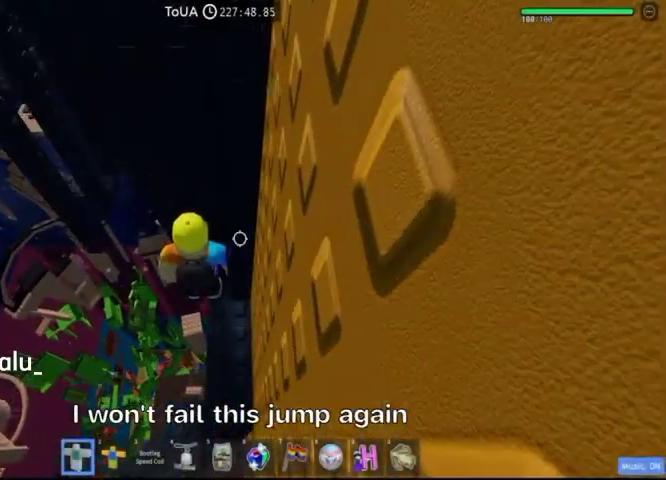
{"keys": [], "events": [[433, "w", "down"], [500, "w", "up"]]}
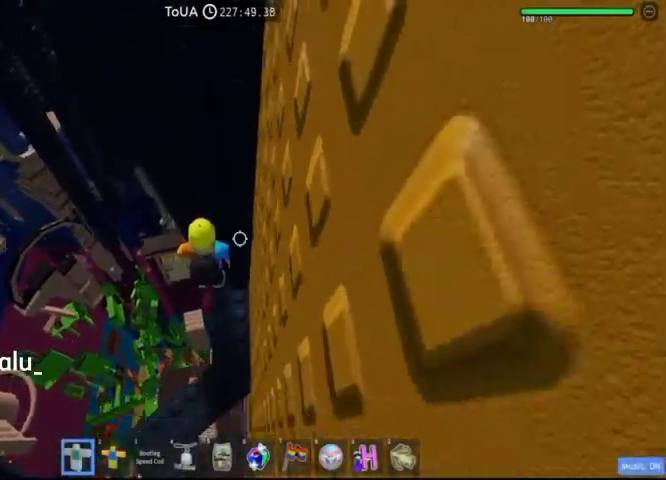
{"keys": [], "events": [[100, "shift", "down"], [267, "shift", "up"]]}
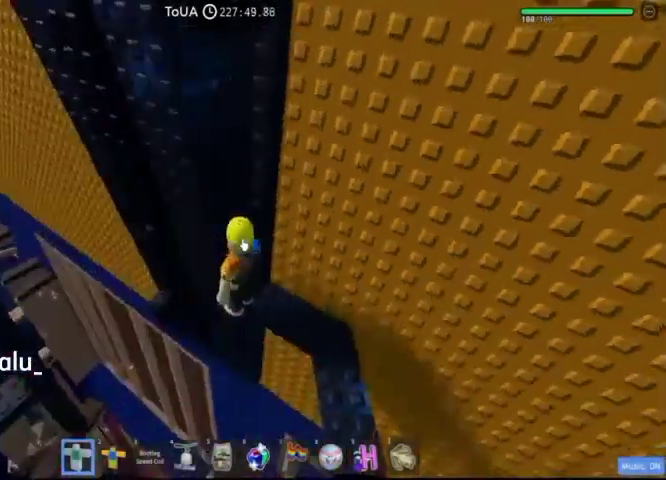
{"keys": [], "events": [[300, "shift", "down"], [400, "shift", "up"]]}
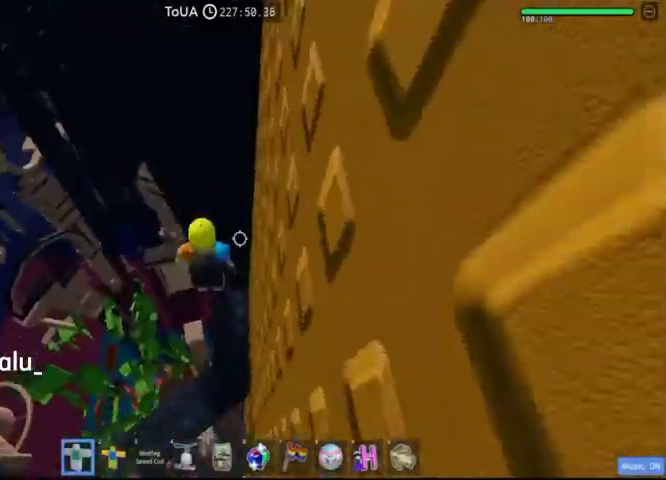
{"keys": [], "events": [[233, "w", "down"], [267, "w", "up"], [333, "shift", "down"], [500, "shift", "up"]]}
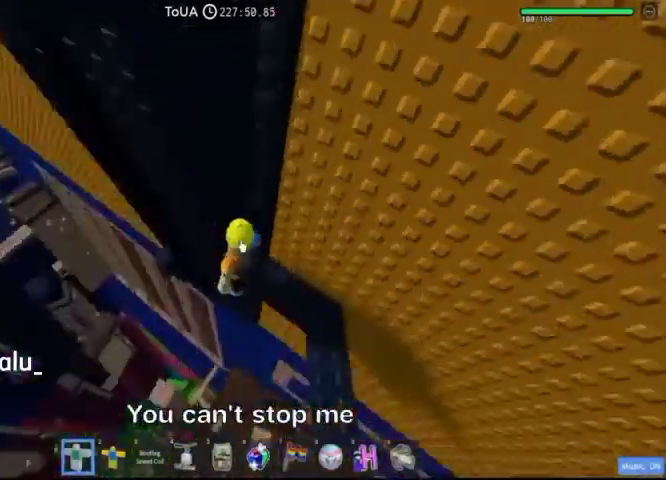
{"keys": [], "events": [[333, "shift", "down"], [467, "shift", "up"]]}
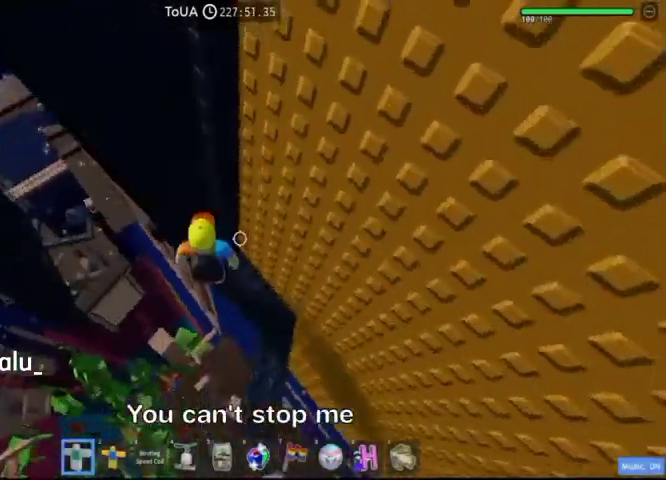
{"keys": ["a", "space"], "events": [[333, "a", "down"], [467, "space", "down"]]}
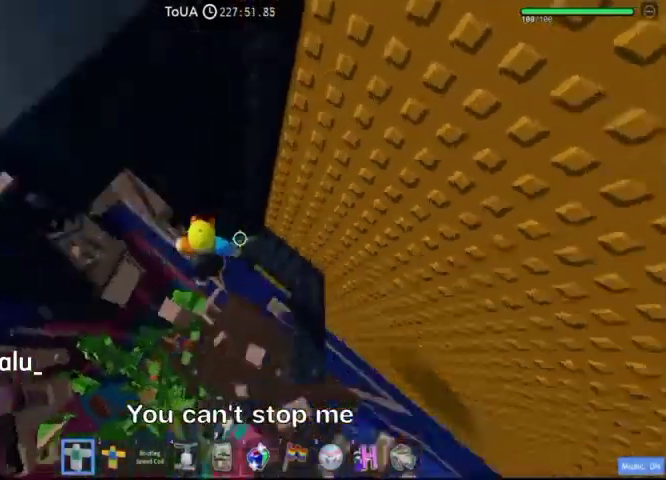
{"keys": ["a", "w"], "events": [[100, "space", "up"], [267, "w", "down"]]}
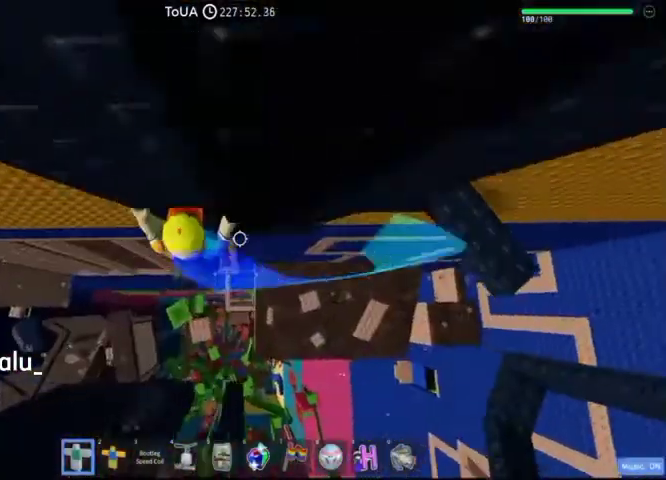
{"keys": [], "events": [[67, "a", "up"], [167, "w", "up"]]}
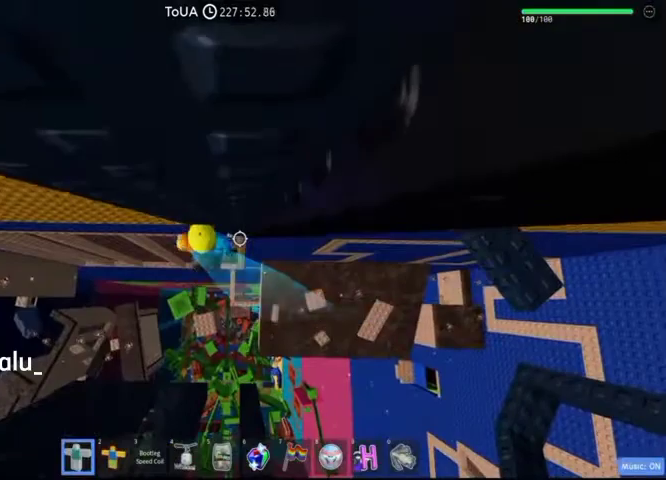
{"keys": [], "events": [[33, "w", "down"], [67, "d", "down"], [100, "d", "up"], [133, "w", "up"], [200, "shift", "down"], [333, "shift", "up"]]}
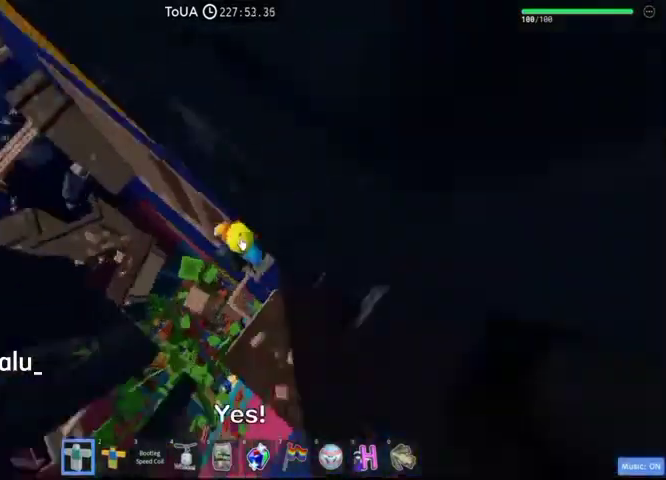
{"keys": [], "events": [[300, "shift", "down"], [400, "shift", "up"]]}
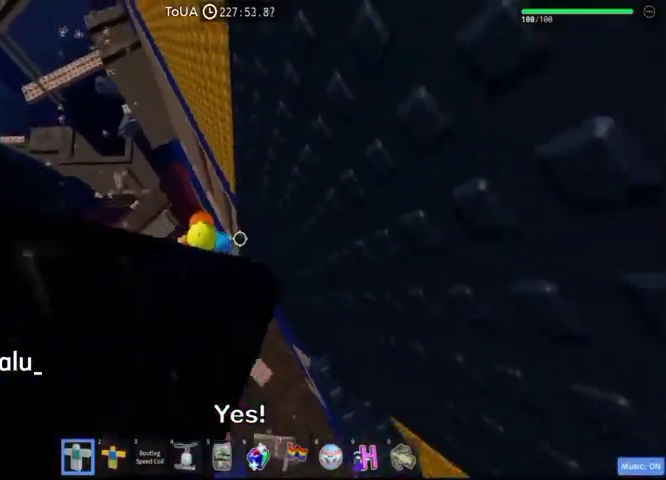
{"keys": [], "events": []}
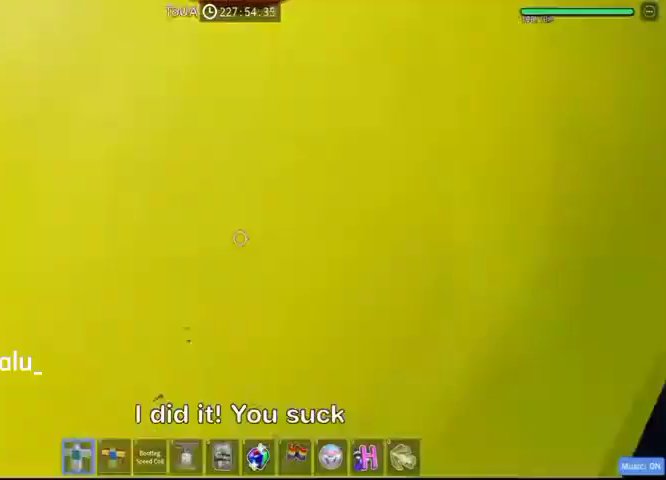
{"keys": [], "events": [[400, "d", "down"], [467, "d", "up"]]}
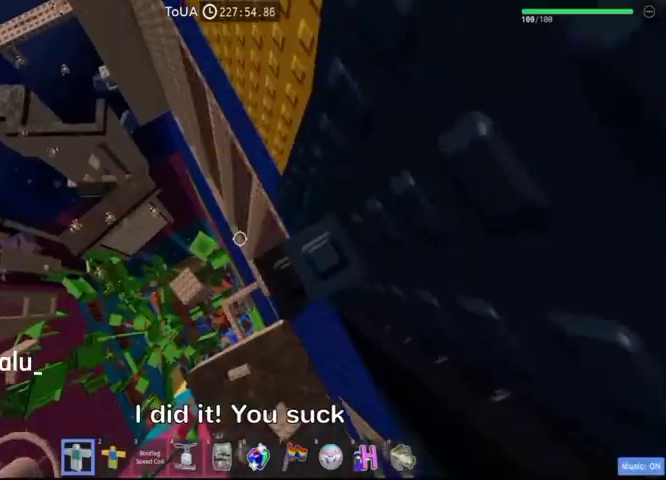
{"keys": [], "events": [[233, "d", "down"], [300, "d", "up"]]}
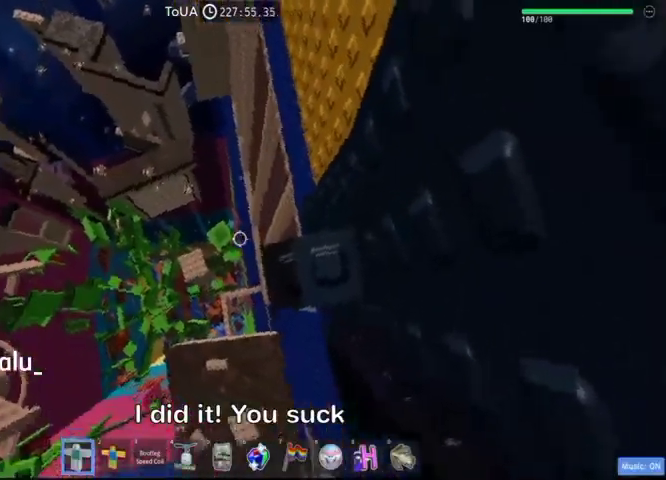
{"keys": [], "events": []}